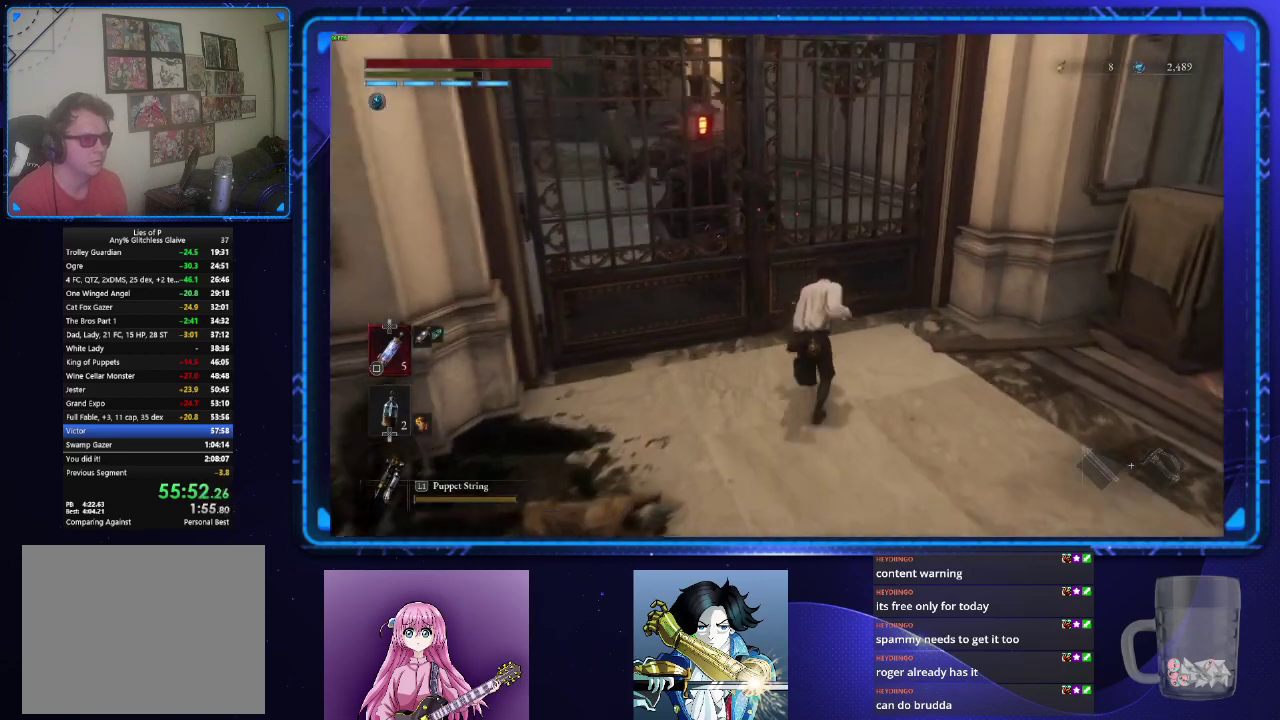
Gameplay with a controller (PlayStation layout); each line is a JSON object with the inputs held at the frame after it. "events" lists button and stick changes between this image and that frame as [ms after this image, input, new state], when the widget could be followed in between. Not read: L1.
{"buttons": ["CIRCLE"], "left_stick": "up", "right_stick": "center", "events": [[66, "right_stick", "left"], [200, "right_stick", "center"]]}
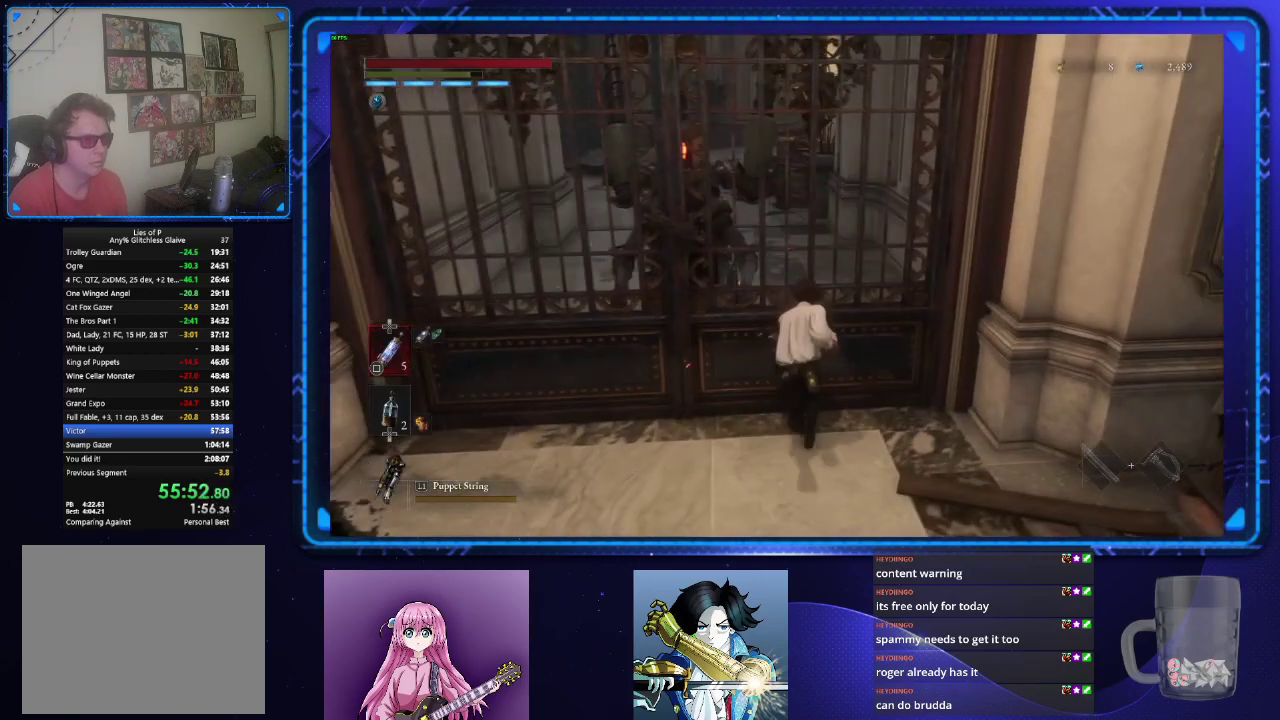
{"buttons": [], "left_stick": "up", "right_stick": "center", "events": [[17, "CIRCLE", "up"]]}
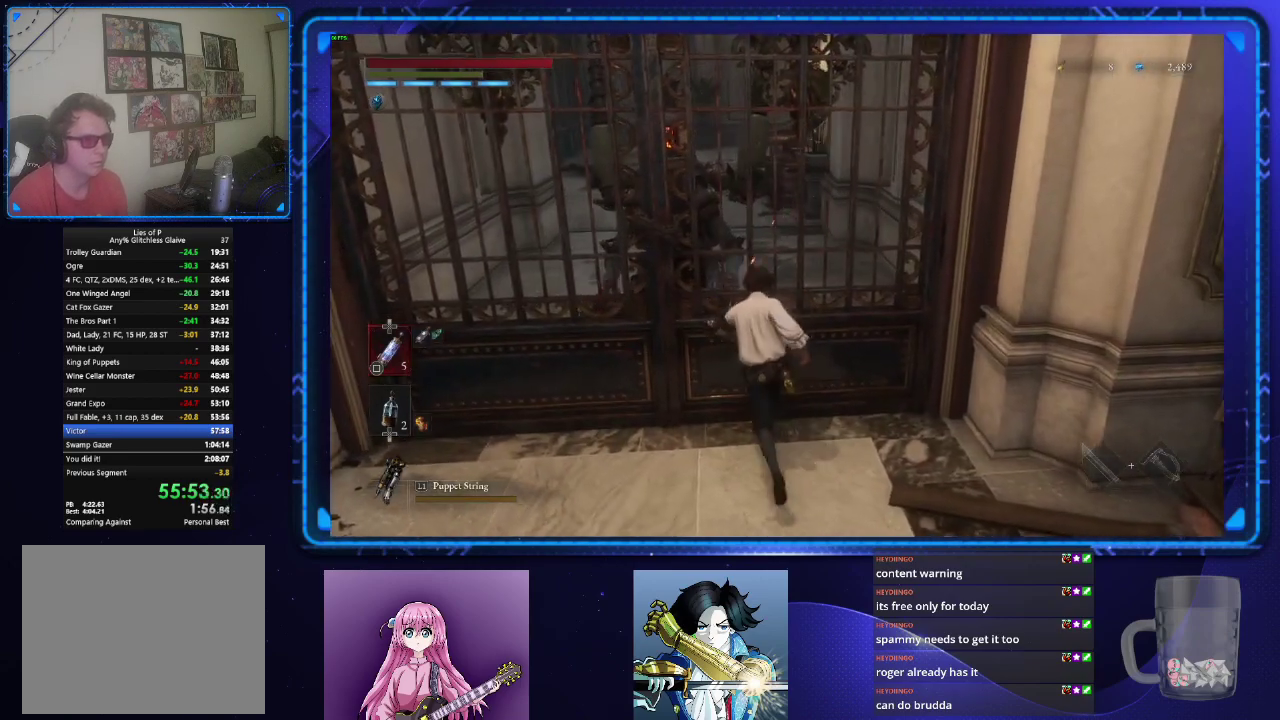
{"buttons": ["CIRCLE"], "left_stick": "up", "right_stick": "center", "events": [[33, "CIRCLE", "down"]]}
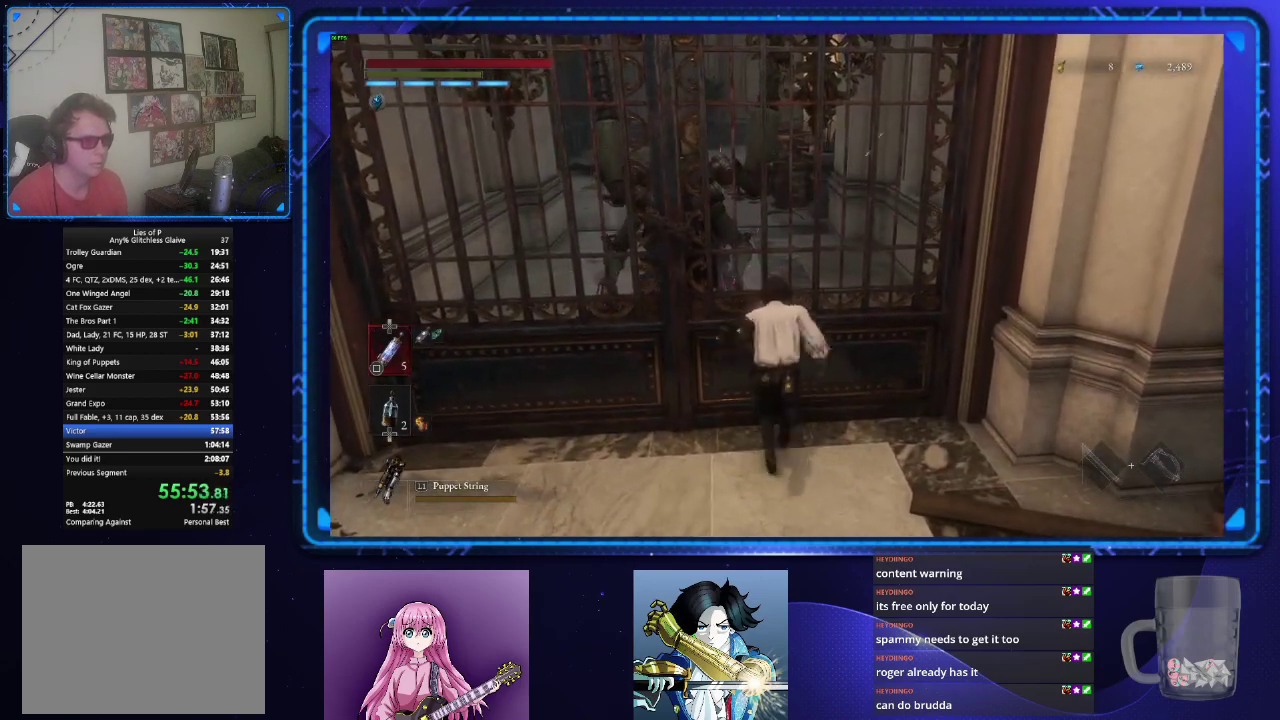
{"buttons": ["CIRCLE"], "left_stick": "up", "right_stick": "center", "events": []}
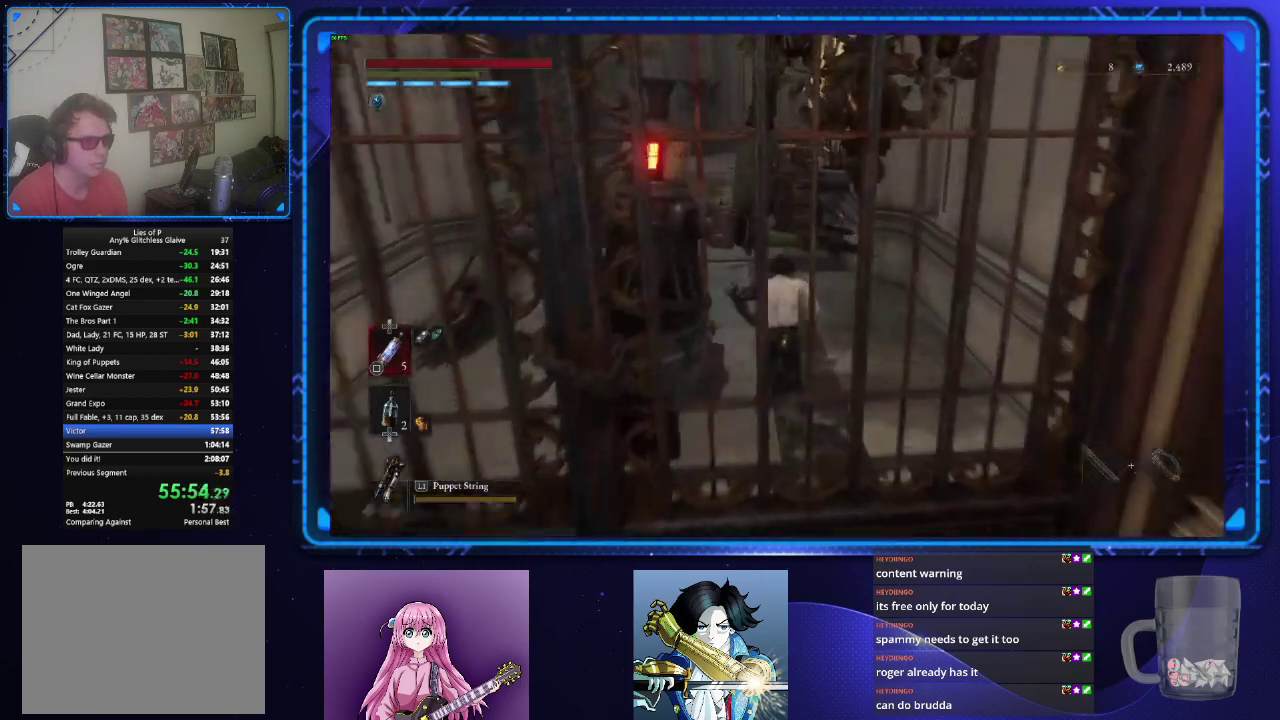
{"buttons": ["CIRCLE"], "left_stick": "up", "right_stick": "right", "events": [[83, "right_stick", "left"], [266, "right_stick", "center"], [450, "right_stick", "right"]]}
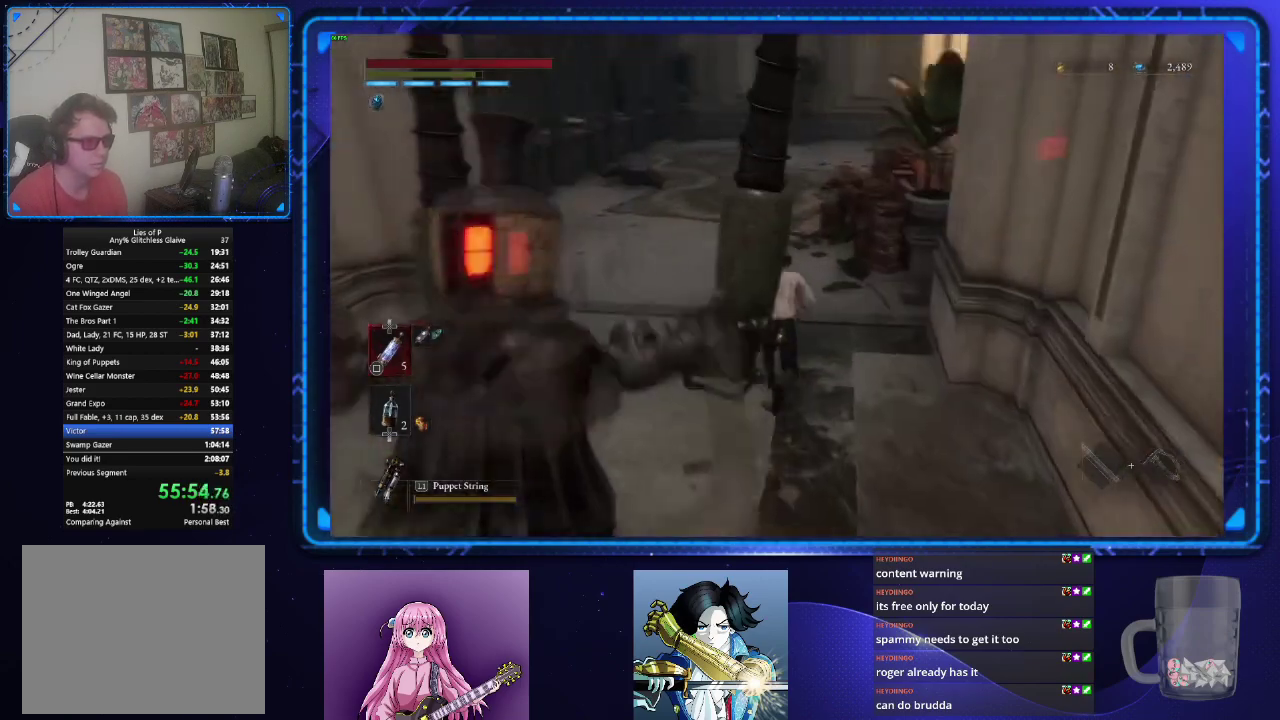
{"buttons": ["CIRCLE"], "left_stick": "up", "right_stick": "center", "events": [[50, "right_stick", "center"]]}
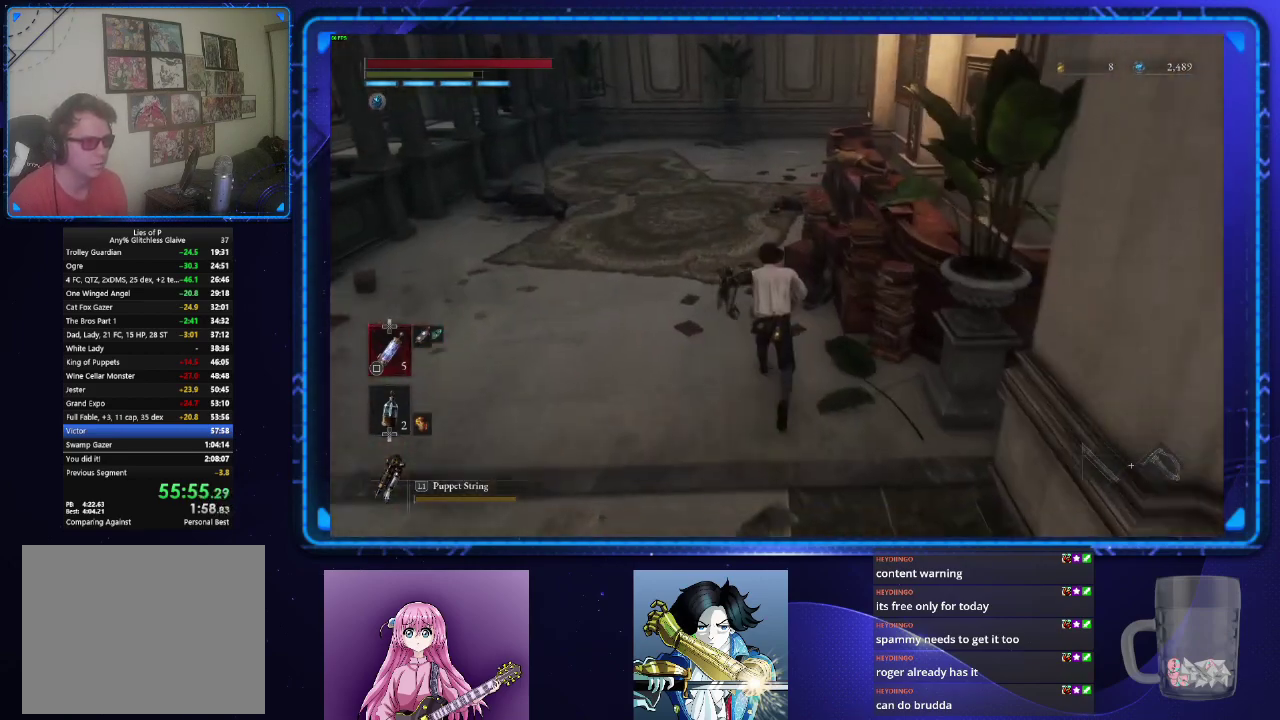
{"buttons": ["CIRCLE"], "left_stick": "up", "right_stick": "right", "events": [[283, "right_stick", "right"]]}
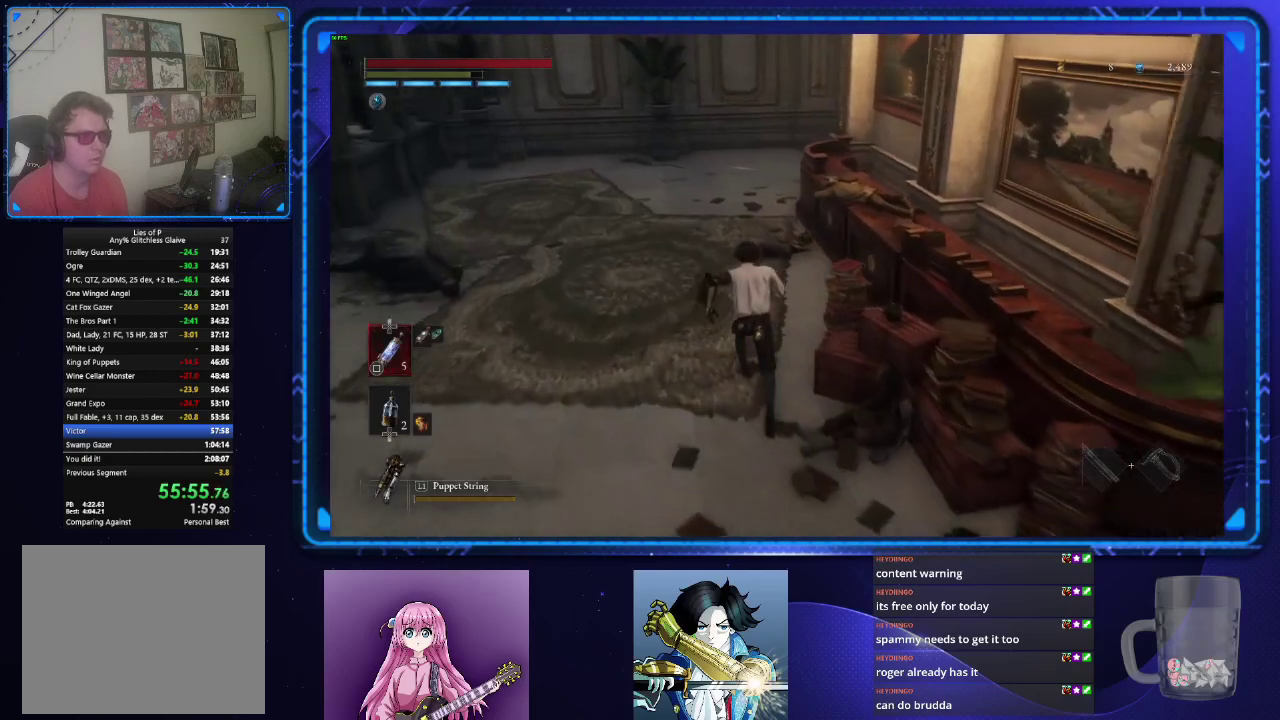
{"buttons": ["CIRCLE"], "left_stick": "up", "right_stick": "down-right", "events": [[150, "right_stick", "down-right"], [367, "right_stick", "right"], [417, "right_stick", "down-right"]]}
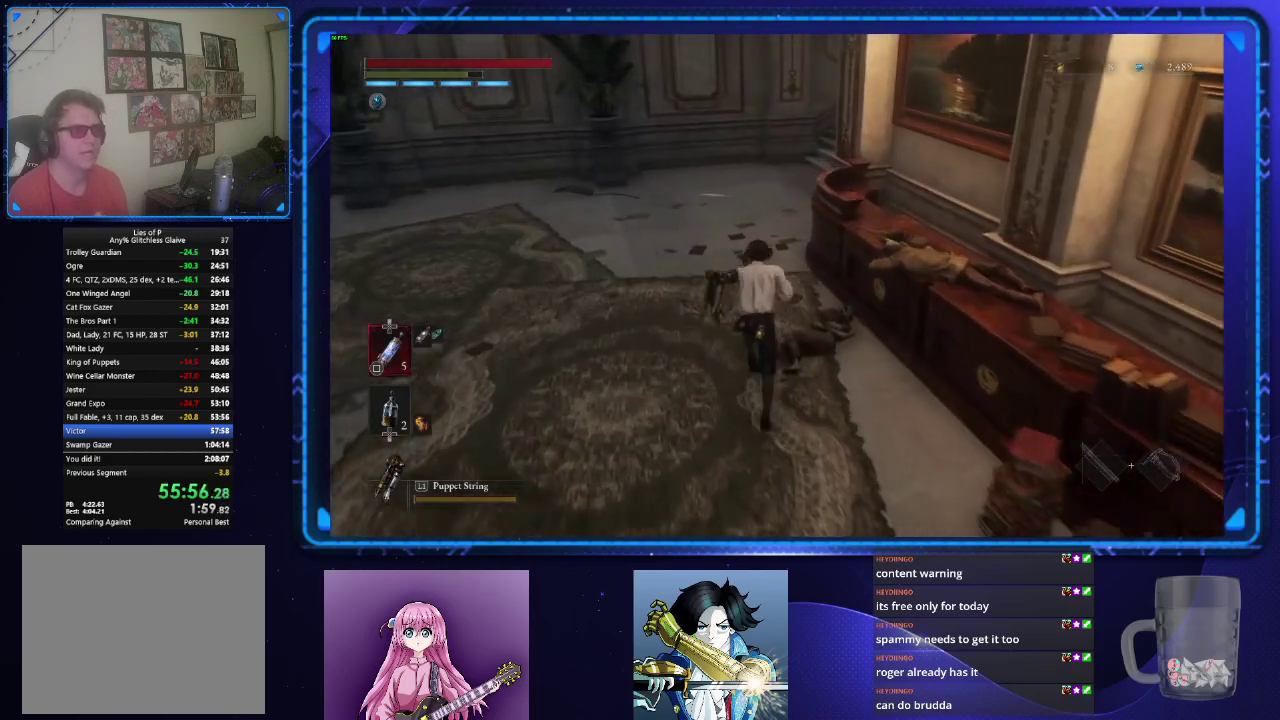
{"buttons": ["CIRCLE"], "left_stick": "up", "right_stick": "right"}
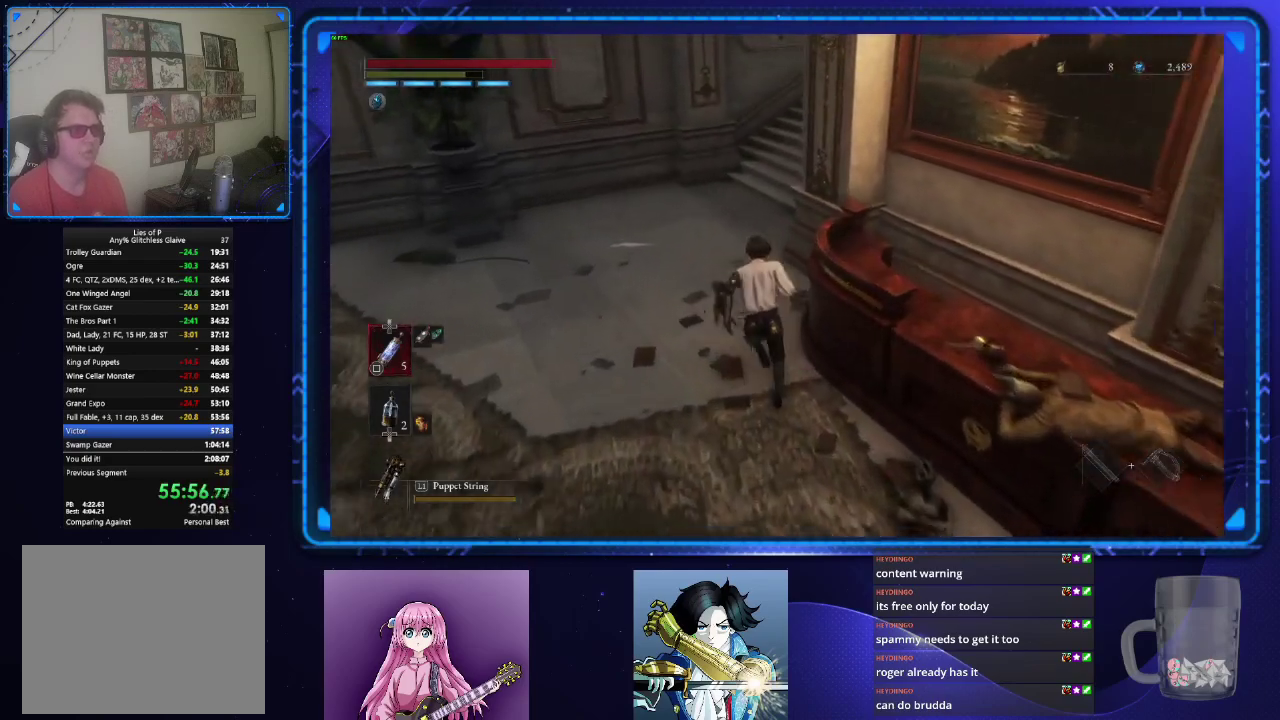
{"buttons": ["CIRCLE"], "left_stick": "up", "right_stick": "up-right", "events": [[434, "right_stick", "up-right"]]}
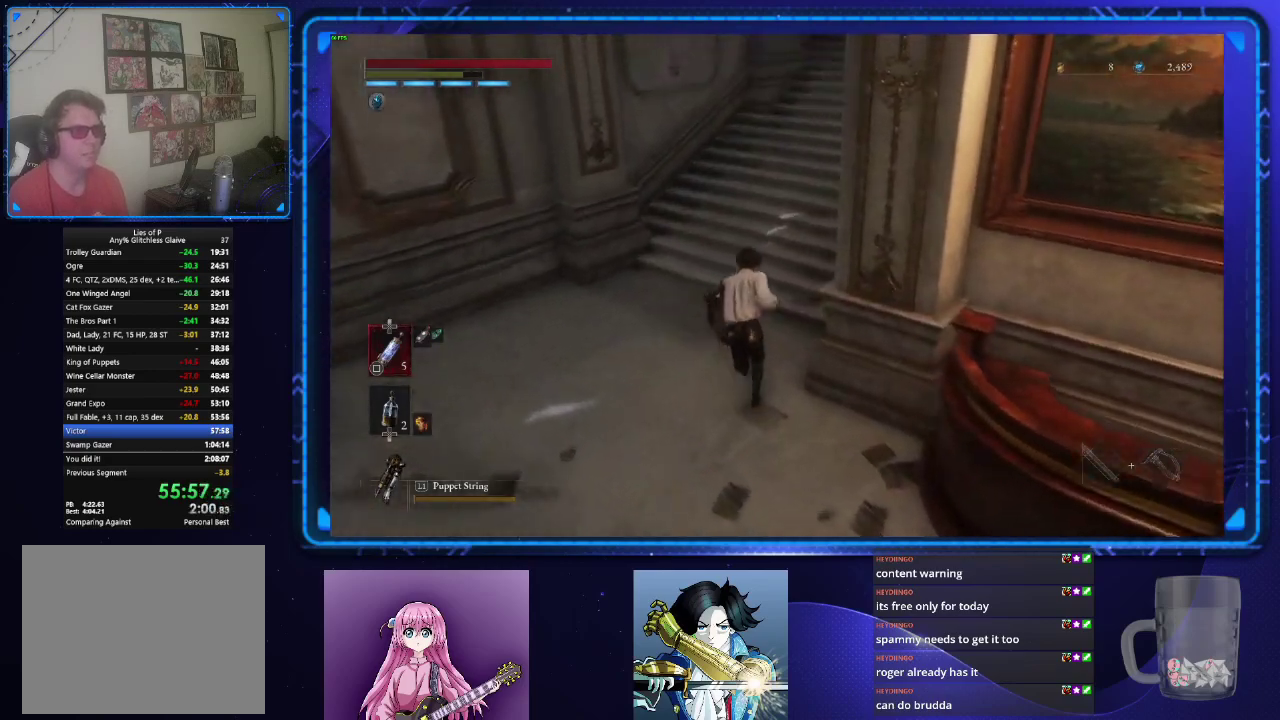
{"buttons": ["CIRCLE"], "left_stick": "up", "right_stick": "right", "events": [[167, "right_stick", "center"], [467, "right_stick", "right"]]}
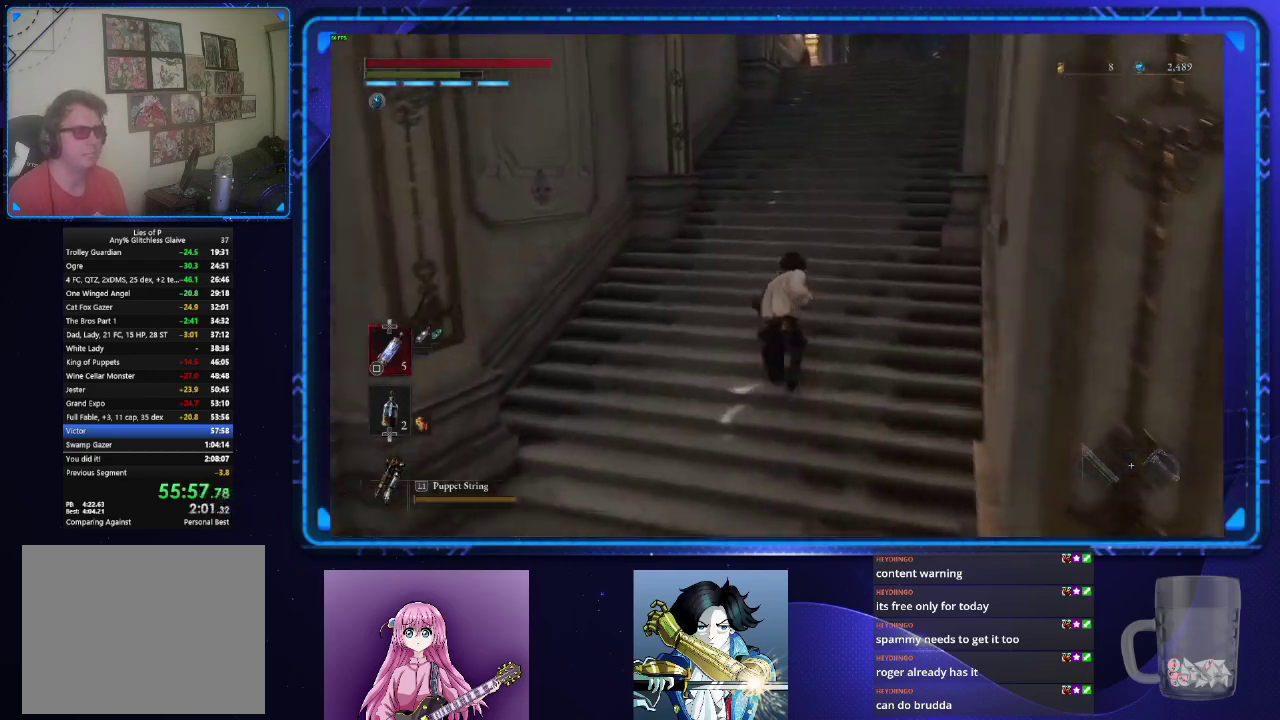
{"buttons": ["CIRCLE"], "left_stick": "up", "right_stick": "center", "events": [[67, "right_stick", "center"]]}
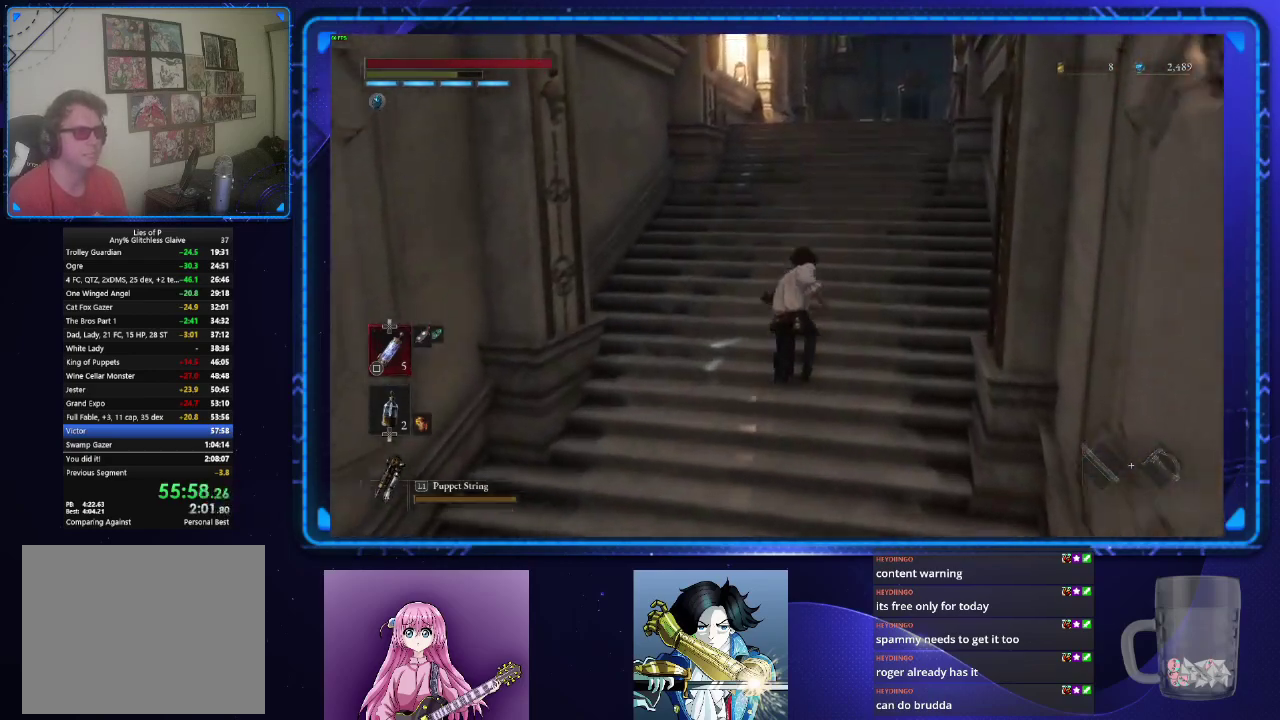
{"buttons": ["CIRCLE"], "left_stick": "up", "right_stick": "center", "events": []}
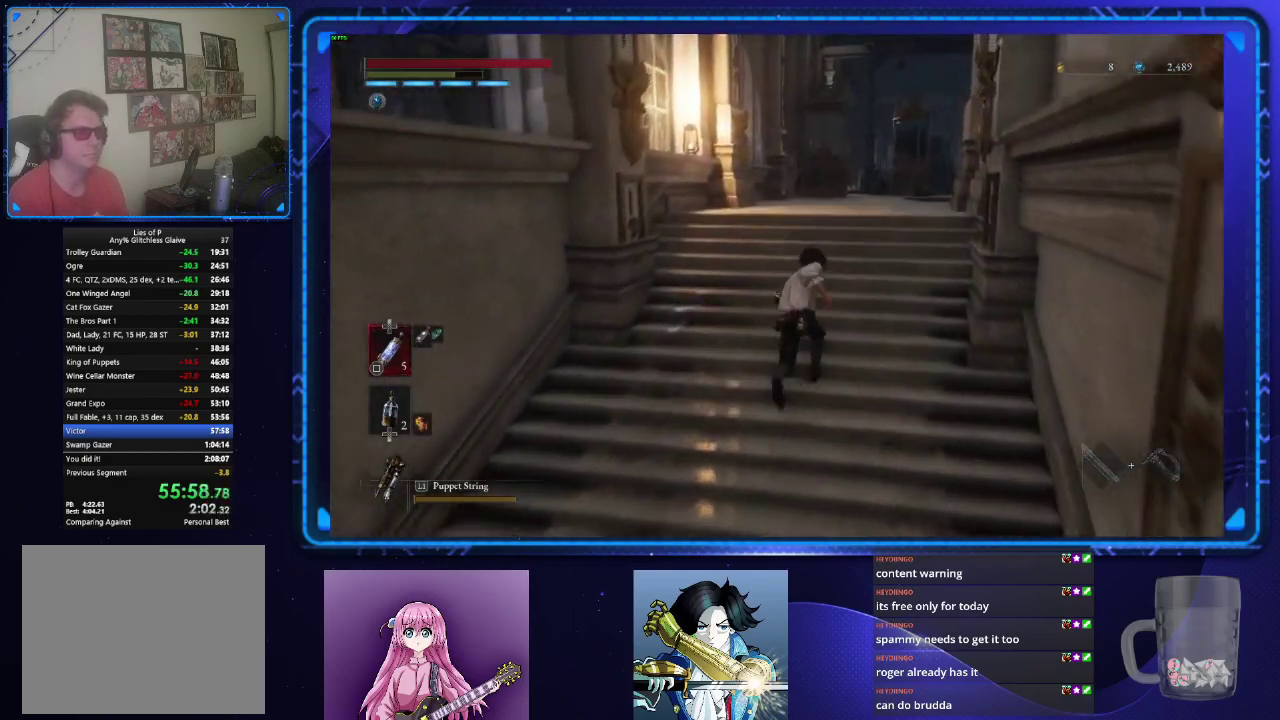
{"buttons": ["CIRCLE"], "left_stick": "up", "right_stick": "center", "events": [[167, "right_stick", "down"], [317, "right_stick", "center"]]}
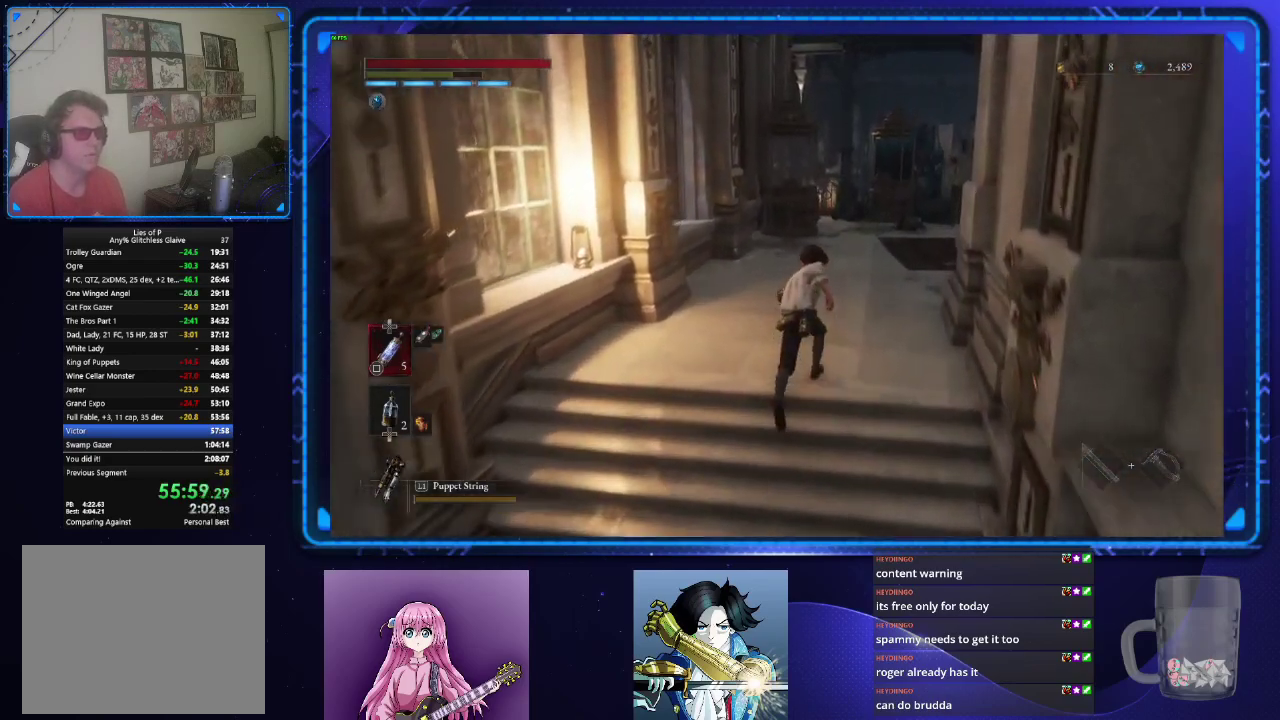
{"buttons": ["CIRCLE"], "left_stick": "up", "right_stick": "center", "events": []}
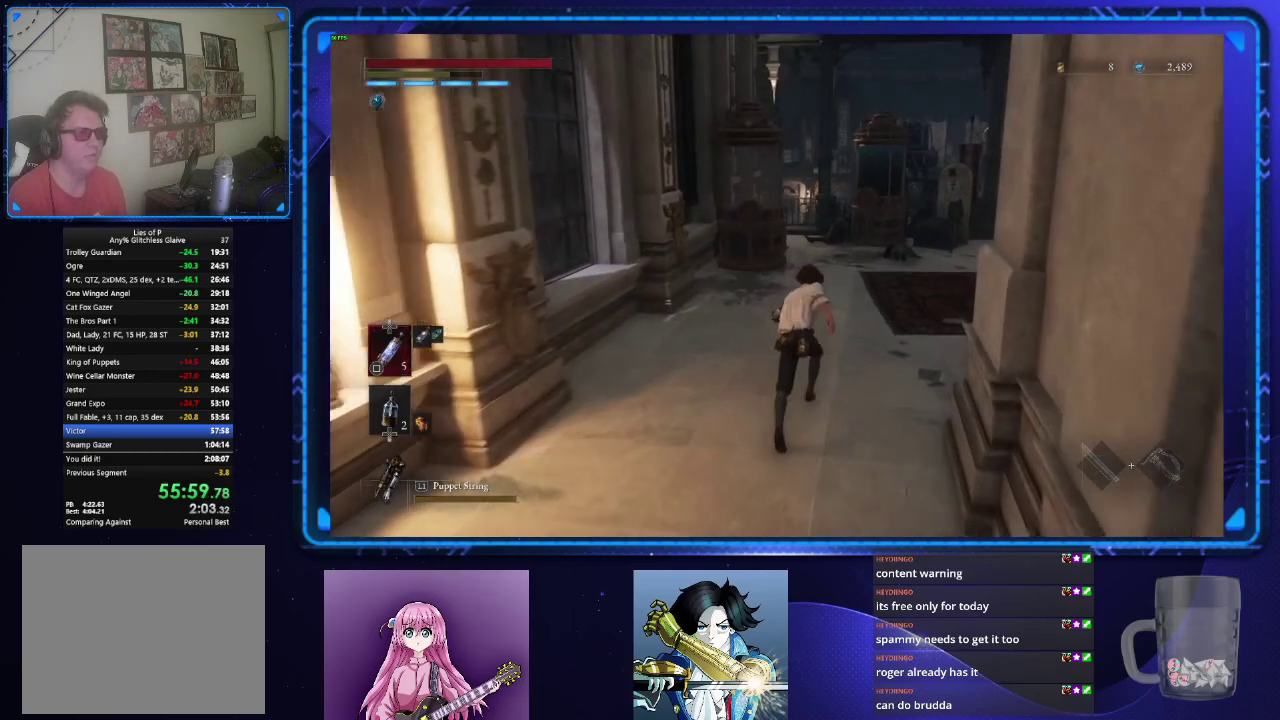
{"buttons": ["CIRCLE"], "left_stick": "up", "right_stick": "center", "events": []}
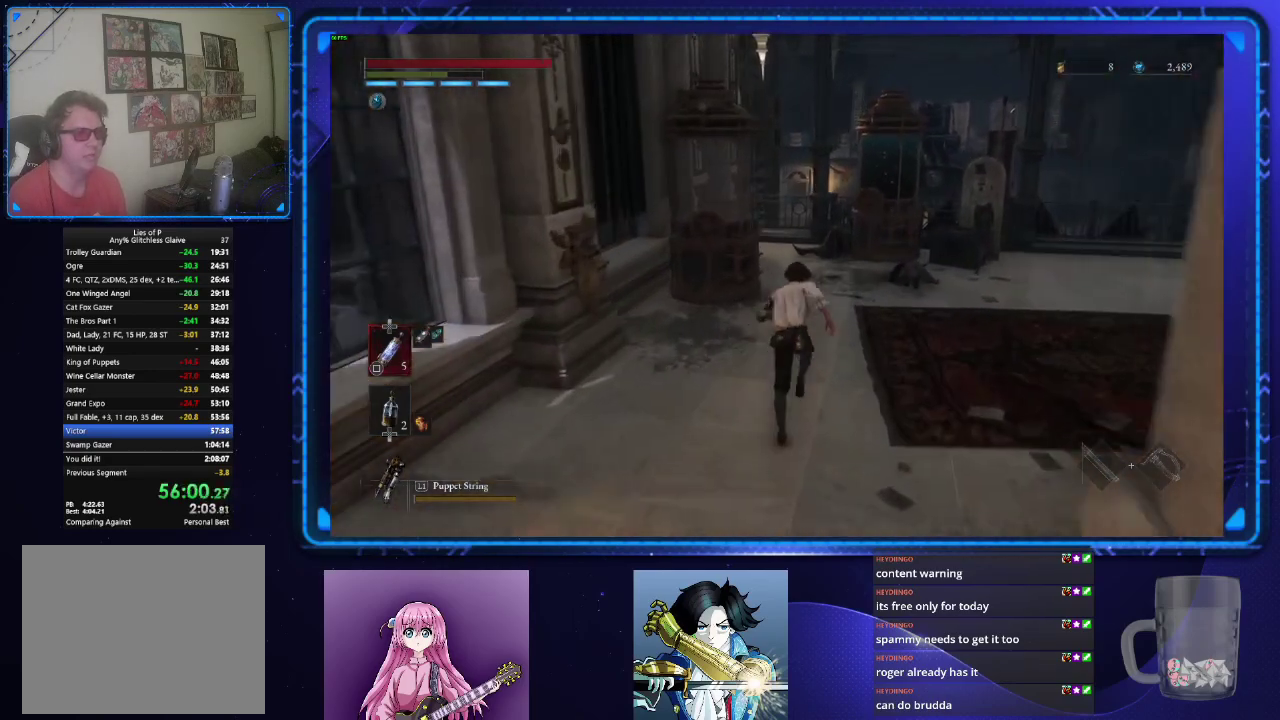
{"buttons": ["CIRCLE"], "left_stick": "up", "right_stick": "center", "events": []}
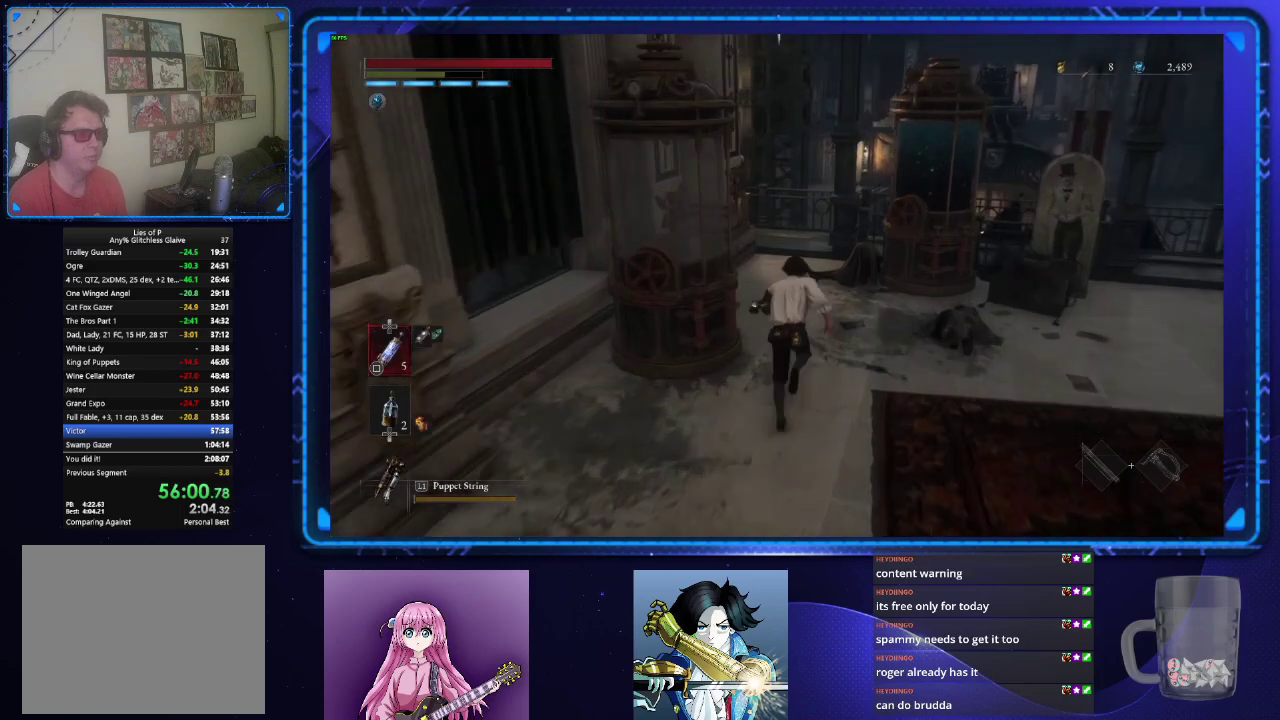
{"buttons": ["CIRCLE"], "left_stick": "up", "right_stick": "down", "events": [[468, "right_stick", "down"]]}
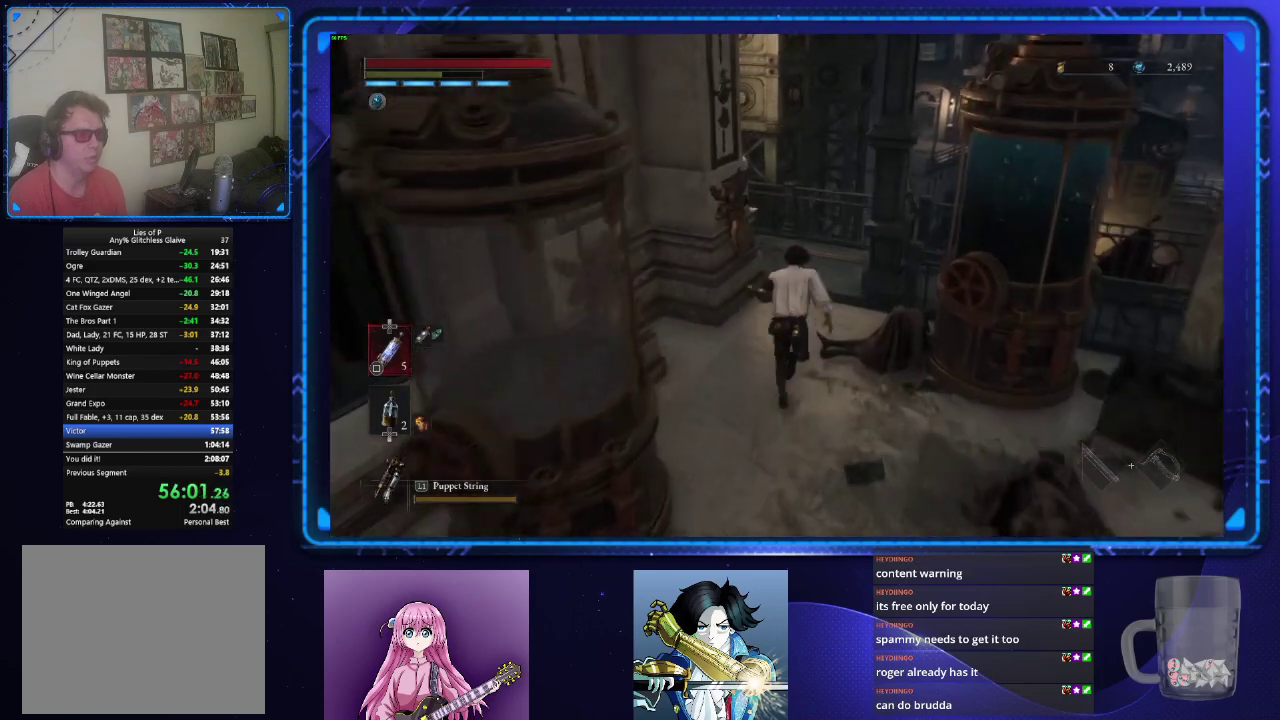
{"buttons": ["CIRCLE"], "left_stick": "up", "right_stick": "down-left", "events": [[200, "right_stick", "down-left"]]}
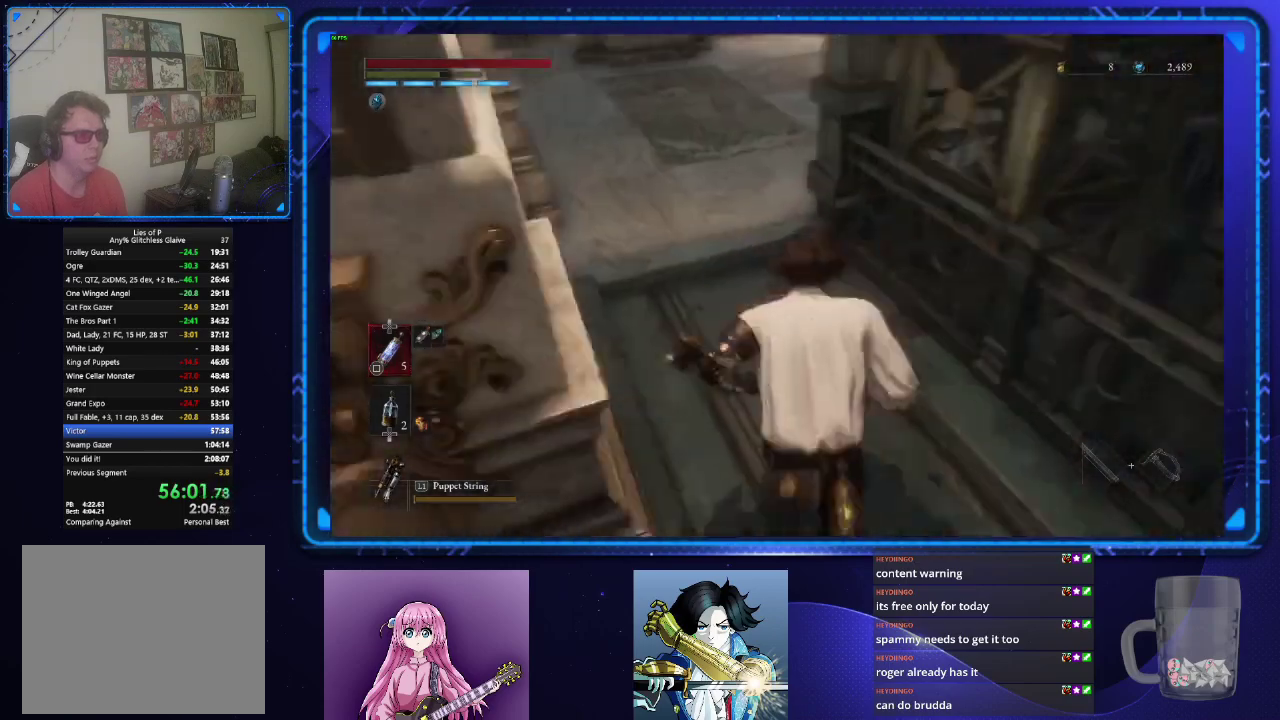
{"buttons": ["CIRCLE"], "left_stick": "up", "right_stick": "down-right", "events": [[17, "right_stick", "center"], [234, "right_stick", "down-right"], [284, "right_stick", "center"], [401, "right_stick", "down-right"]]}
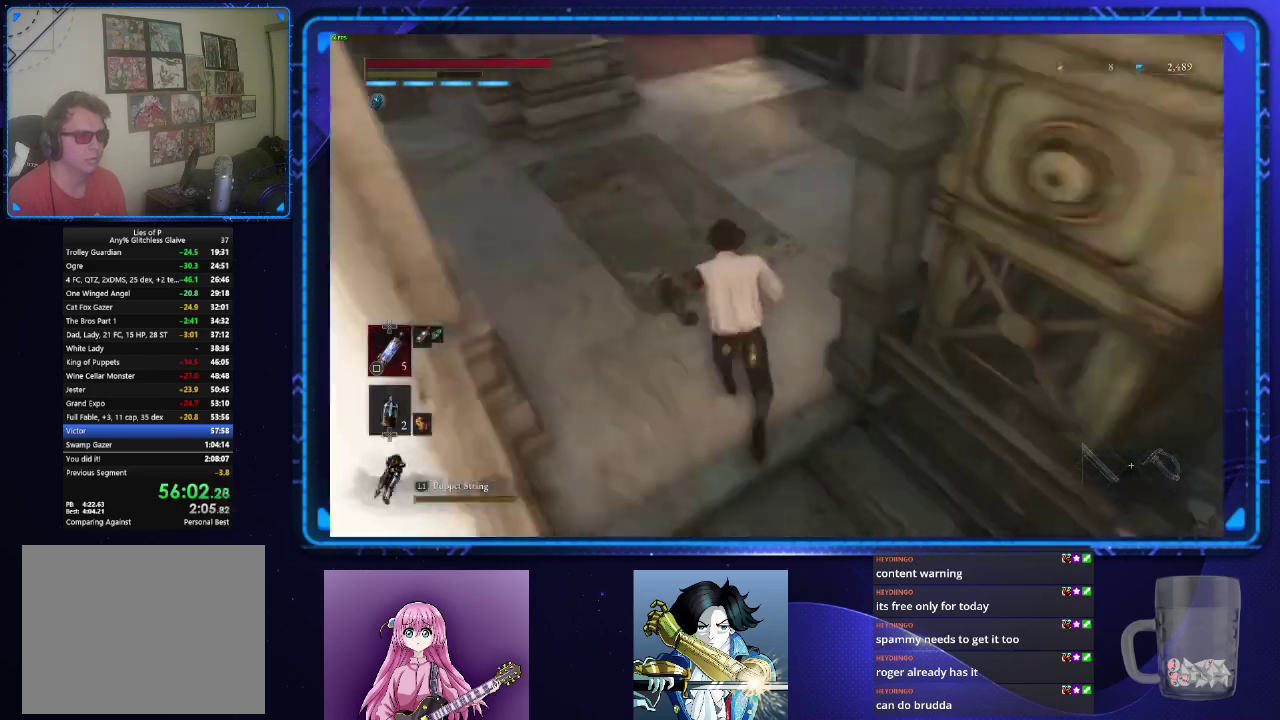
{"buttons": ["CIRCLE"], "left_stick": "up", "right_stick": "down-right", "events": []}
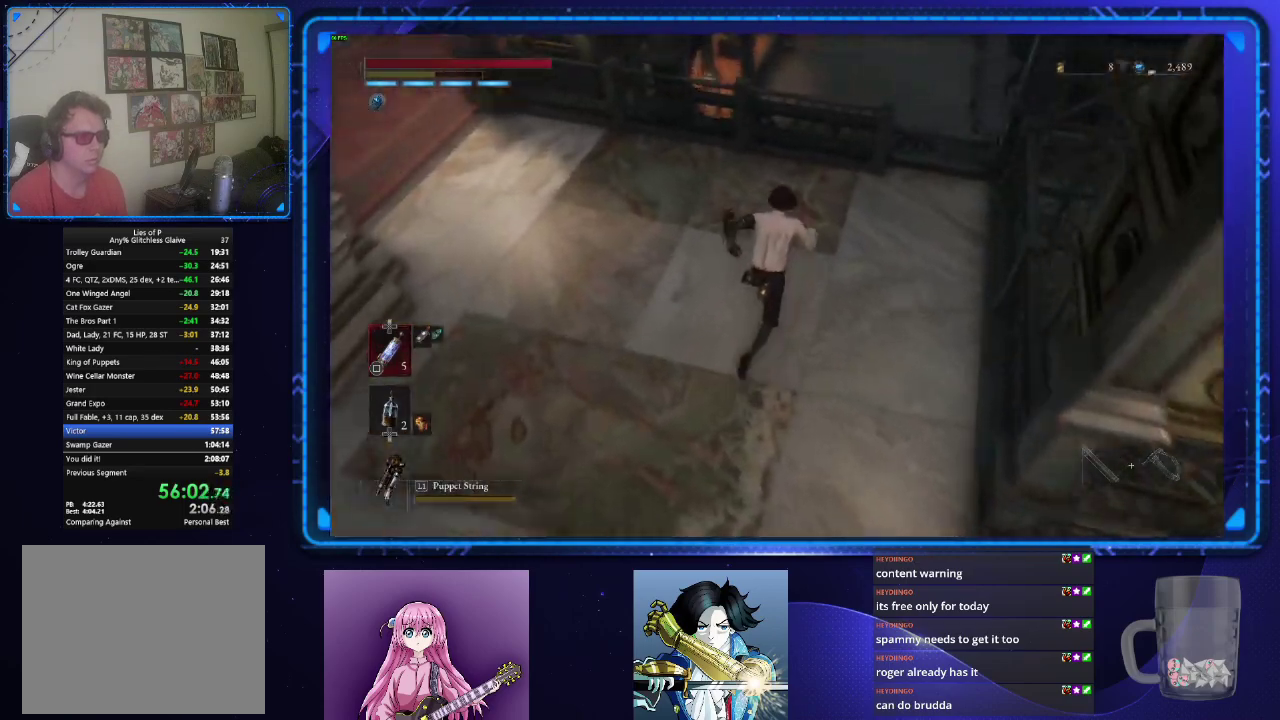
{"buttons": ["CIRCLE"], "left_stick": "up", "right_stick": "center", "events": [[84, "left_stick", "down-left"], [184, "left_stick", "up-right"], [434, "right_stick", "center"], [451, "left_stick", "up"]]}
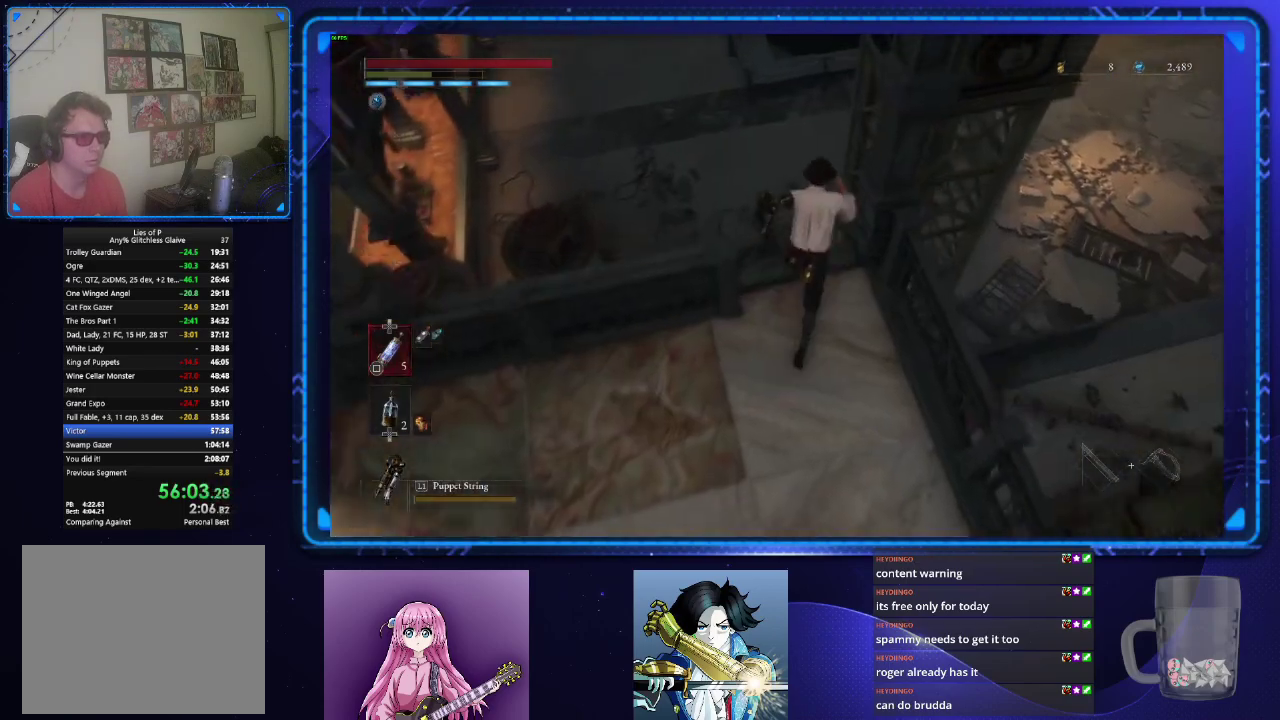
{"buttons": [], "left_stick": "up", "right_stick": "up-right", "events": [[150, "CIRCLE", "up"], [150, "right_stick", "right"], [500, "right_stick", "up-right"]]}
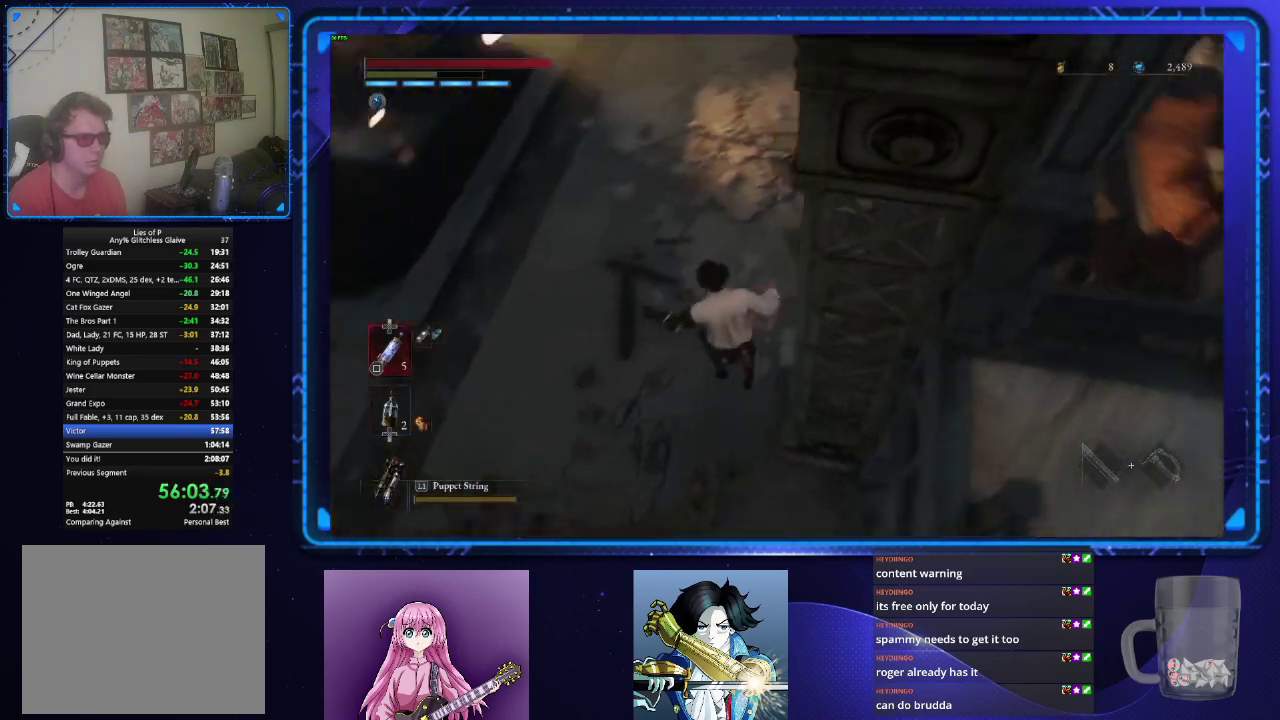
{"buttons": ["CIRCLE"], "left_stick": "up", "right_stick": "up", "events": [[67, "right_stick", "up"], [417, "CIRCLE", "down"]]}
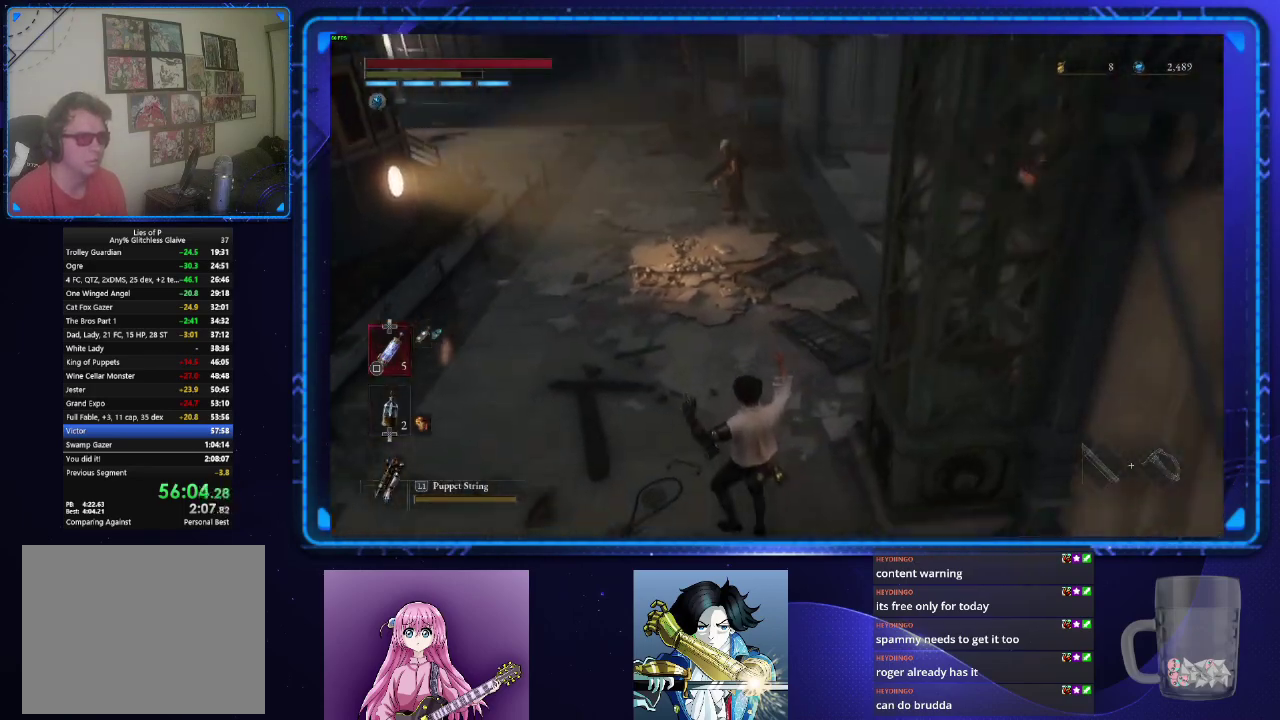
{"buttons": ["CIRCLE"], "left_stick": "up", "right_stick": "center", "events": [[17, "right_stick", "center"]]}
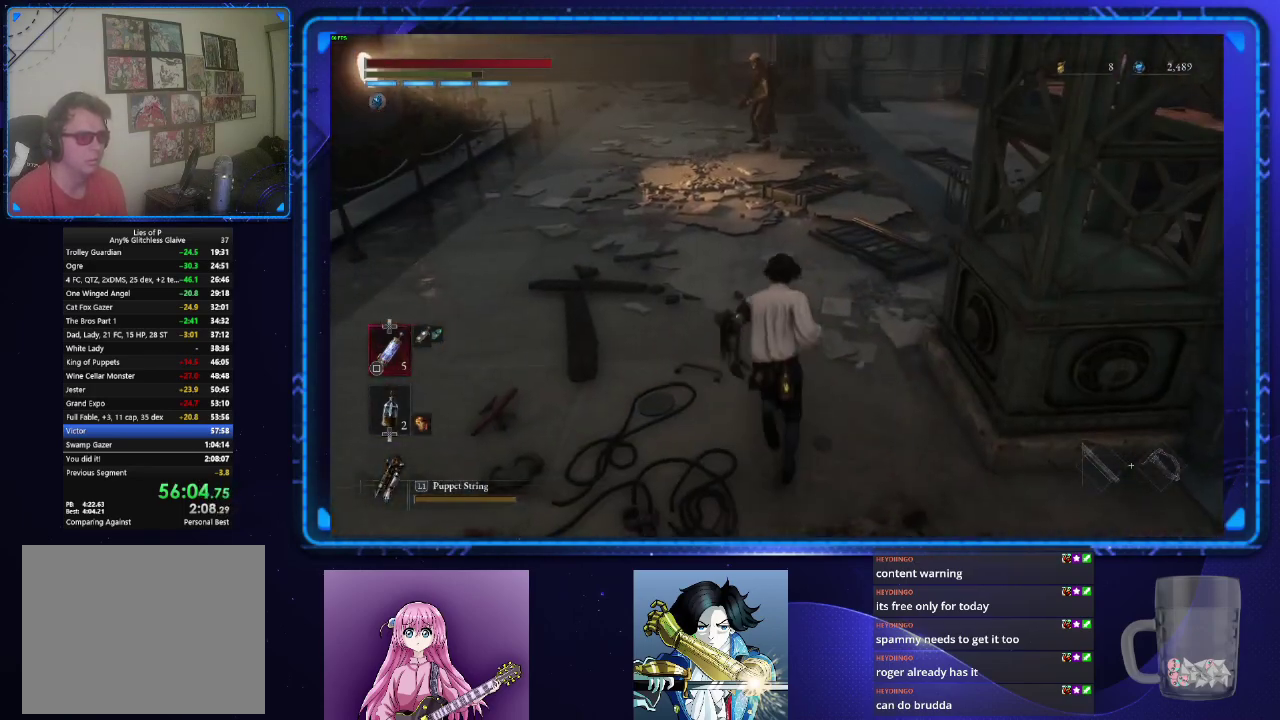
{"buttons": ["CIRCLE"], "left_stick": "up-left", "right_stick": "center", "events": [[217, "left_stick", "up-left"], [301, "right_stick", "left"], [401, "right_stick", "center"]]}
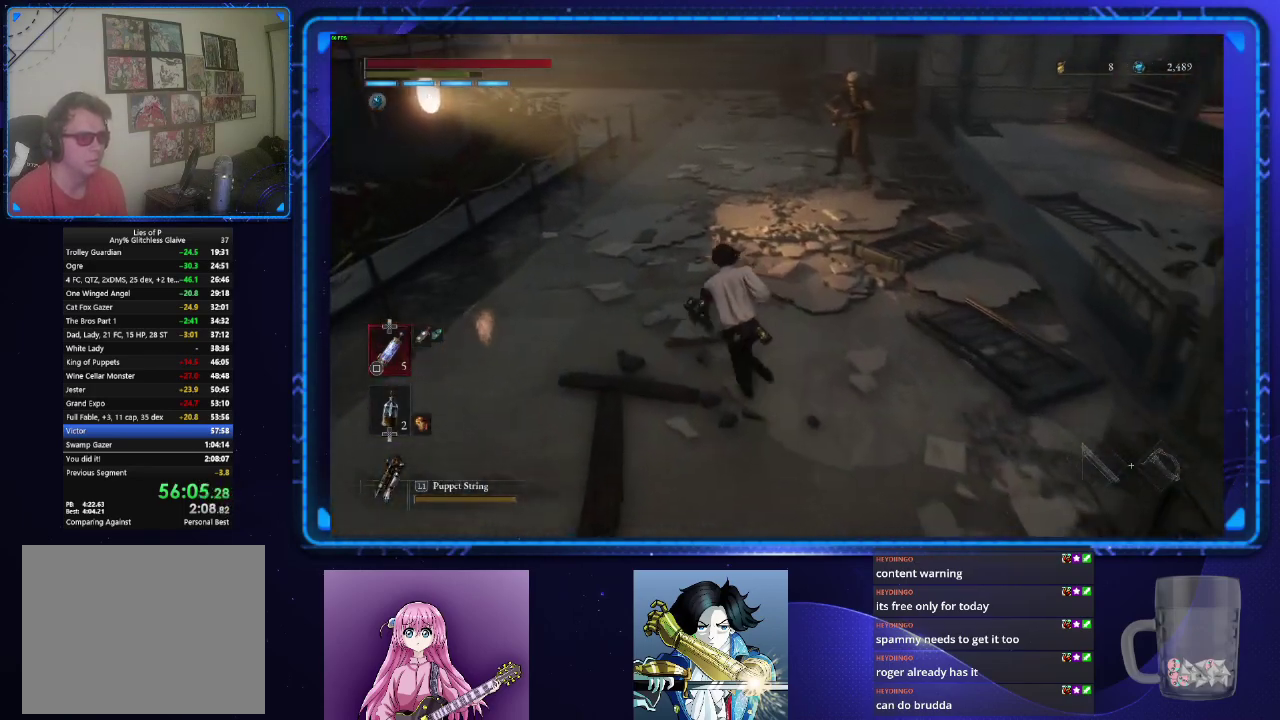
{"buttons": ["CIRCLE"], "left_stick": "up-left", "right_stick": "center", "events": []}
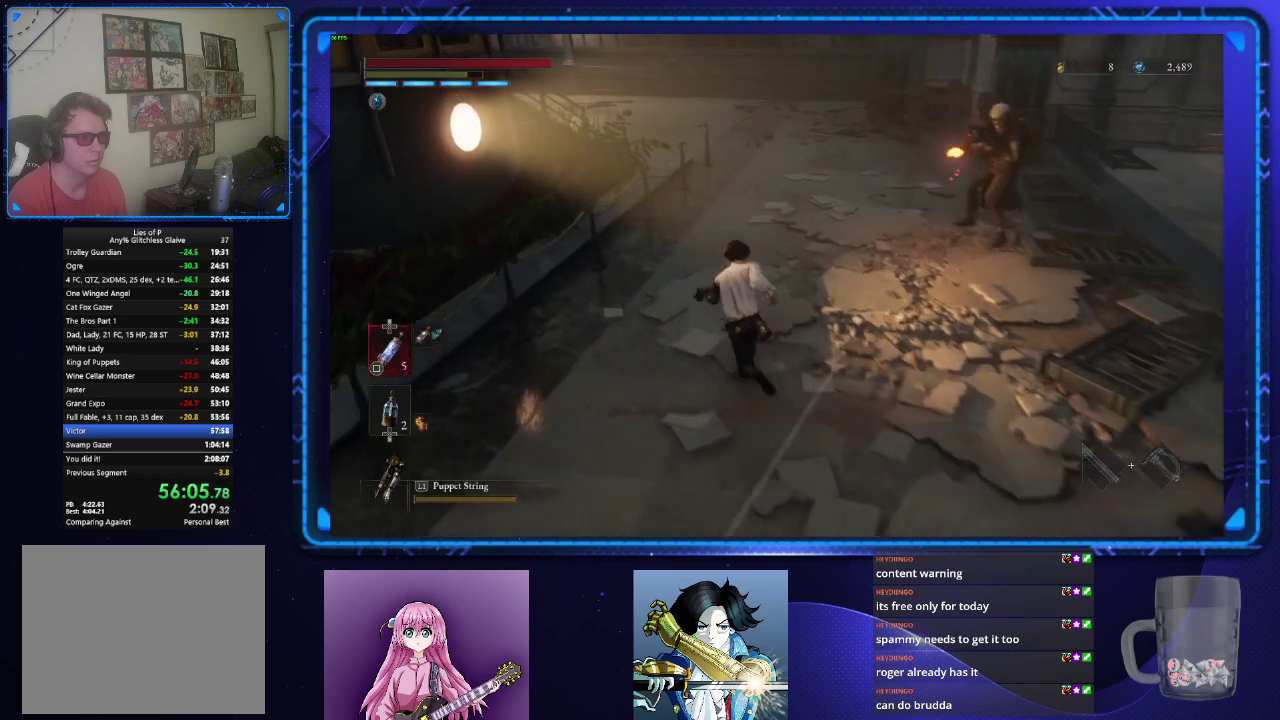
{"buttons": ["CIRCLE"], "left_stick": "up", "right_stick": "center", "events": [[84, "left_stick", "up"]]}
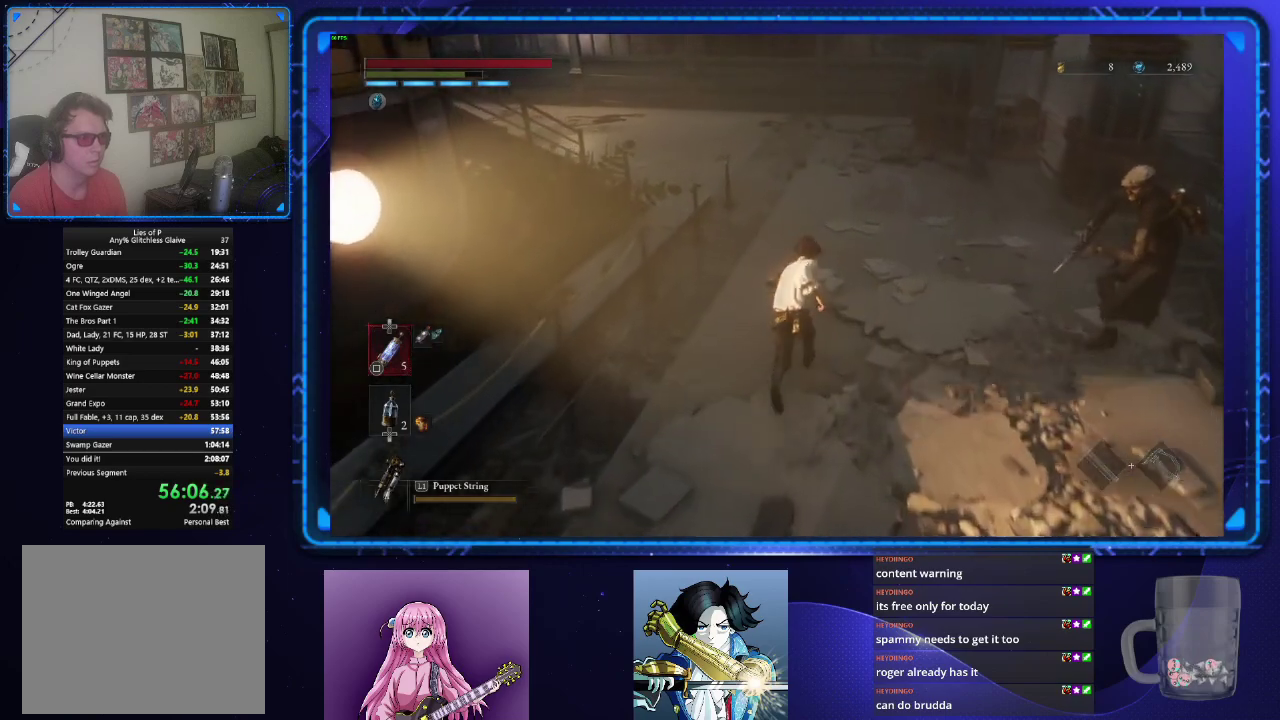
{"buttons": ["CIRCLE"], "left_stick": "up", "right_stick": "center", "events": []}